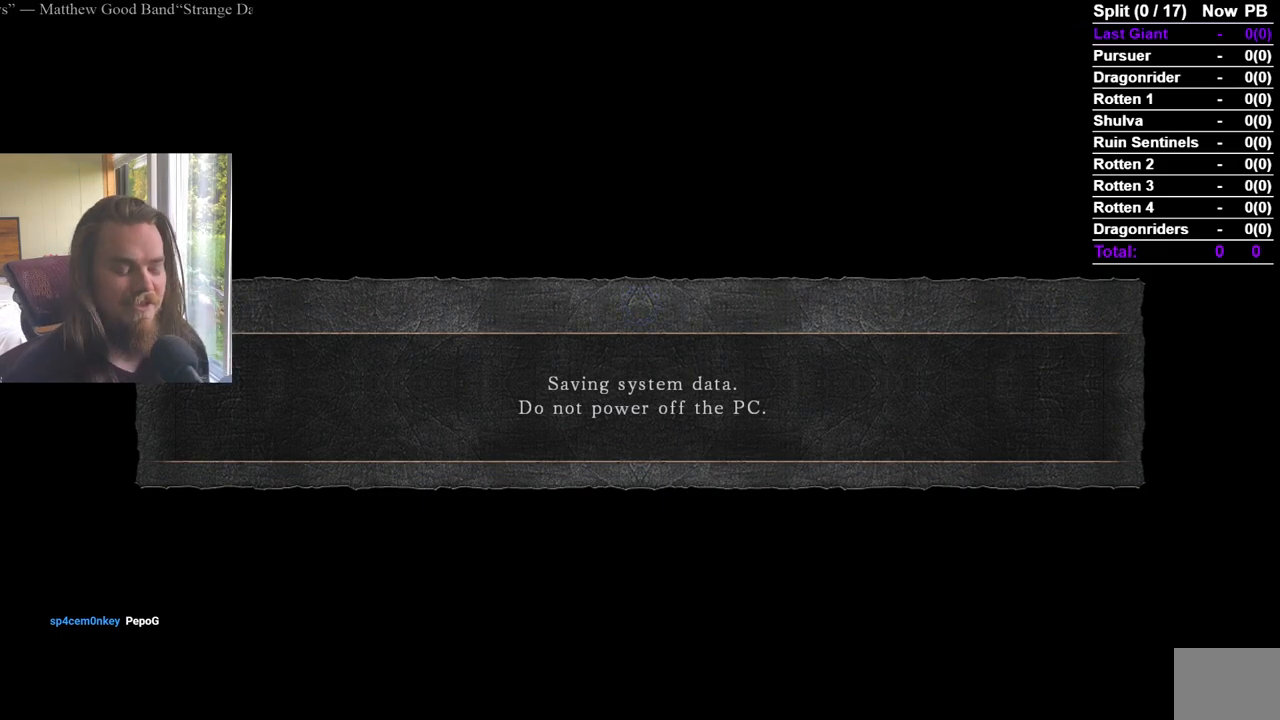
Gameplay with a controller (Xbox layout); each line is a JSON object with the inputs held at the frame after it (dt_ms = milliseconds from this image to that frame). "events" lists button and stick changes between this image and that frame as [ms after this image, input, new state], when the widget could be followed in between. Not read: L2.
{"dt_ms": 501, "buttons": [], "left_stick": "center", "right_stick": "center", "events": [[451, "right_stick", "up"], [501, "right_stick", "center"]]}
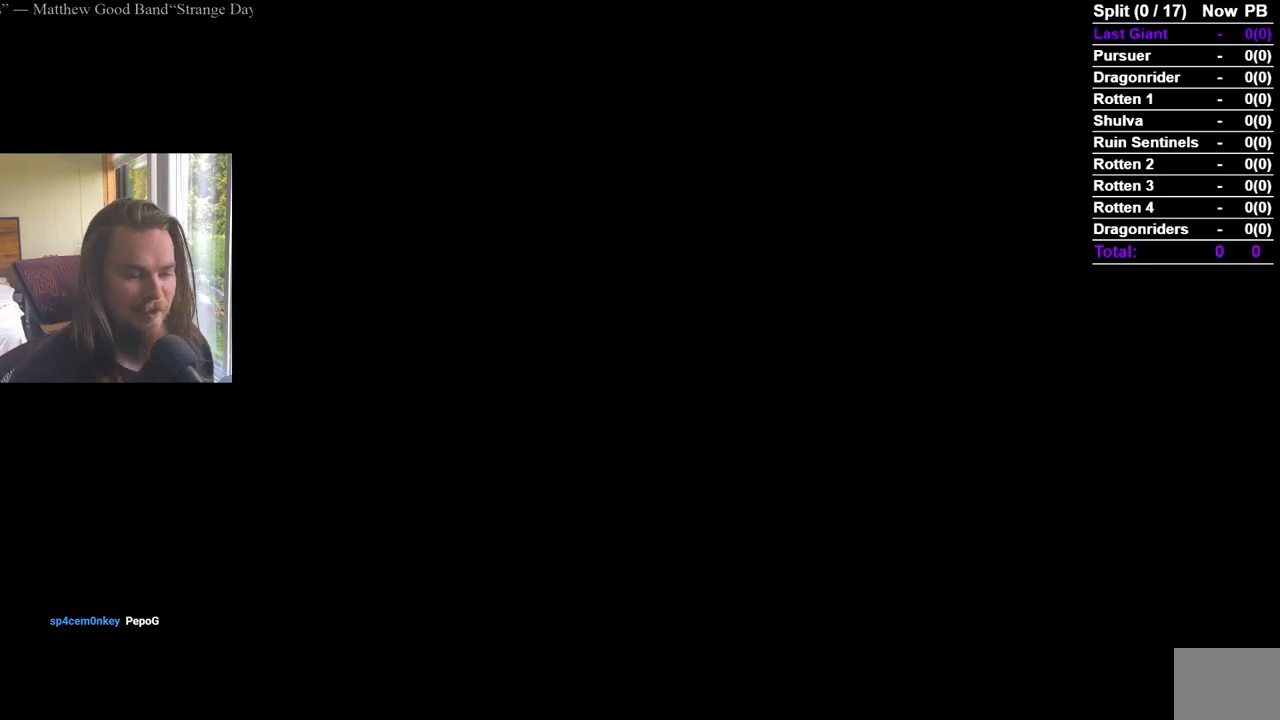
{"dt_ms": 500, "buttons": [], "left_stick": "center", "right_stick": "center", "events": []}
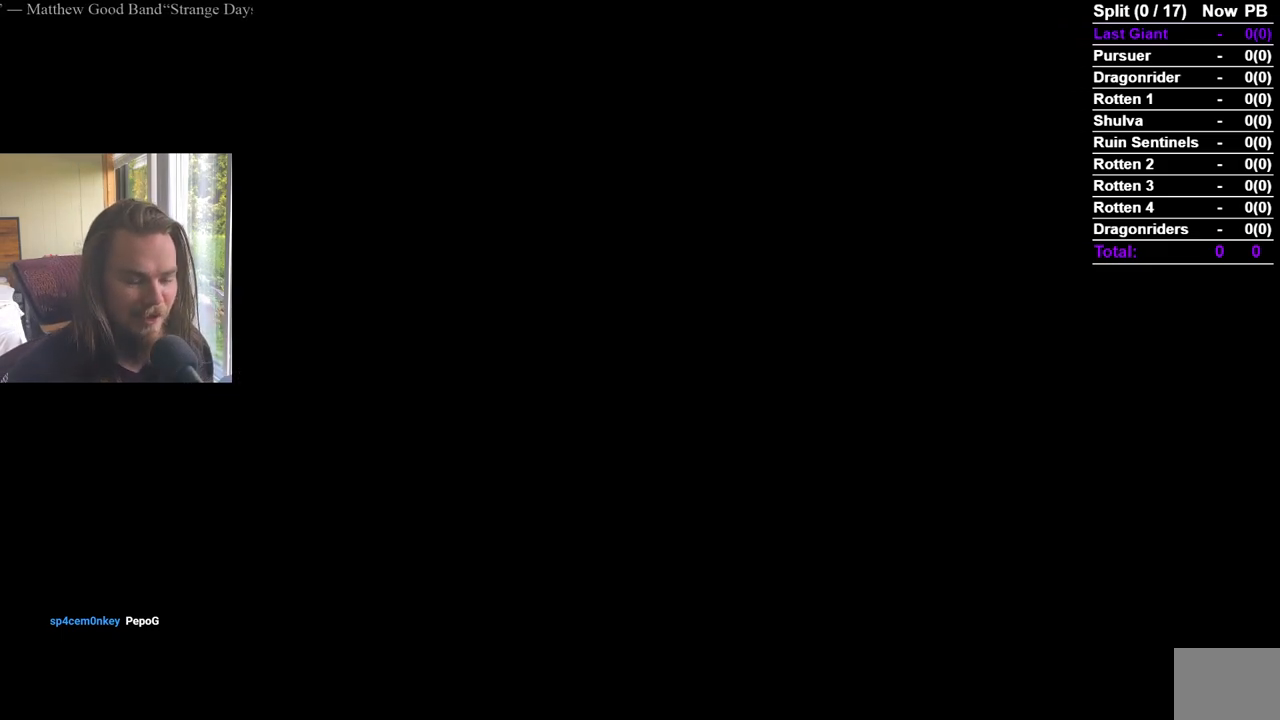
{"dt_ms": 501, "buttons": [], "left_stick": "center", "right_stick": "center", "events": []}
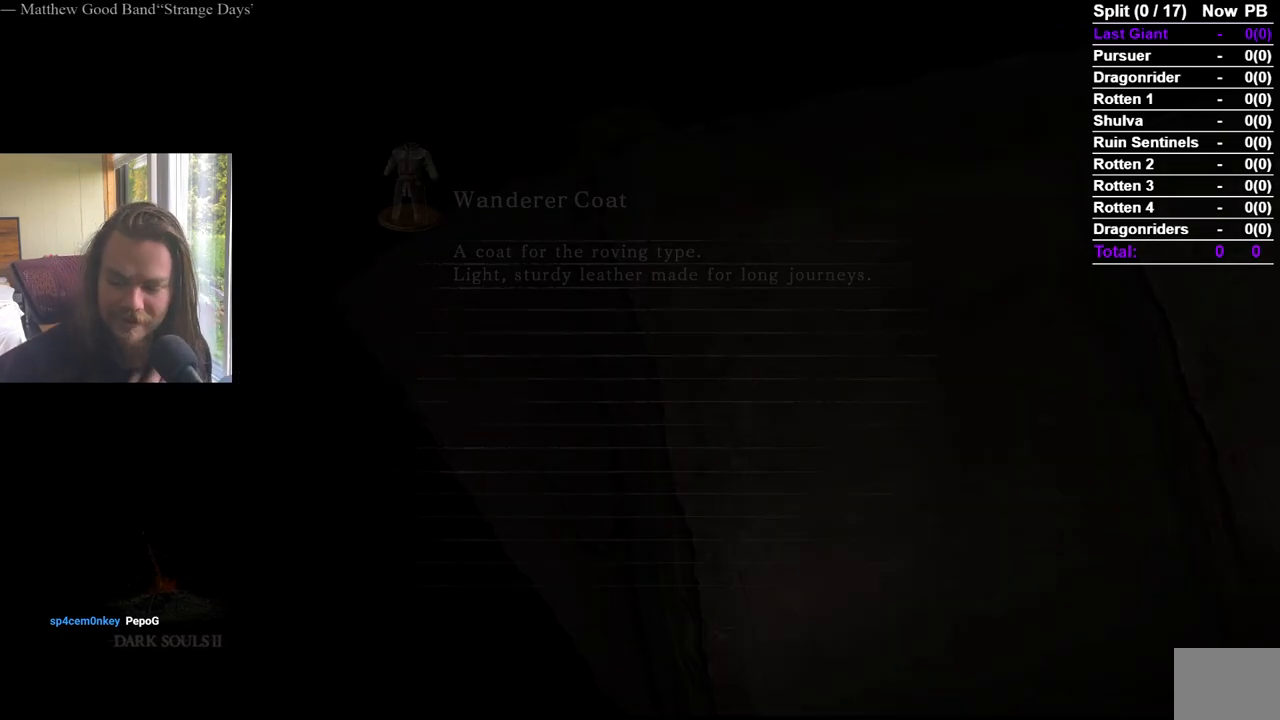
{"dt_ms": 500, "buttons": [], "left_stick": "center", "right_stick": "center", "events": []}
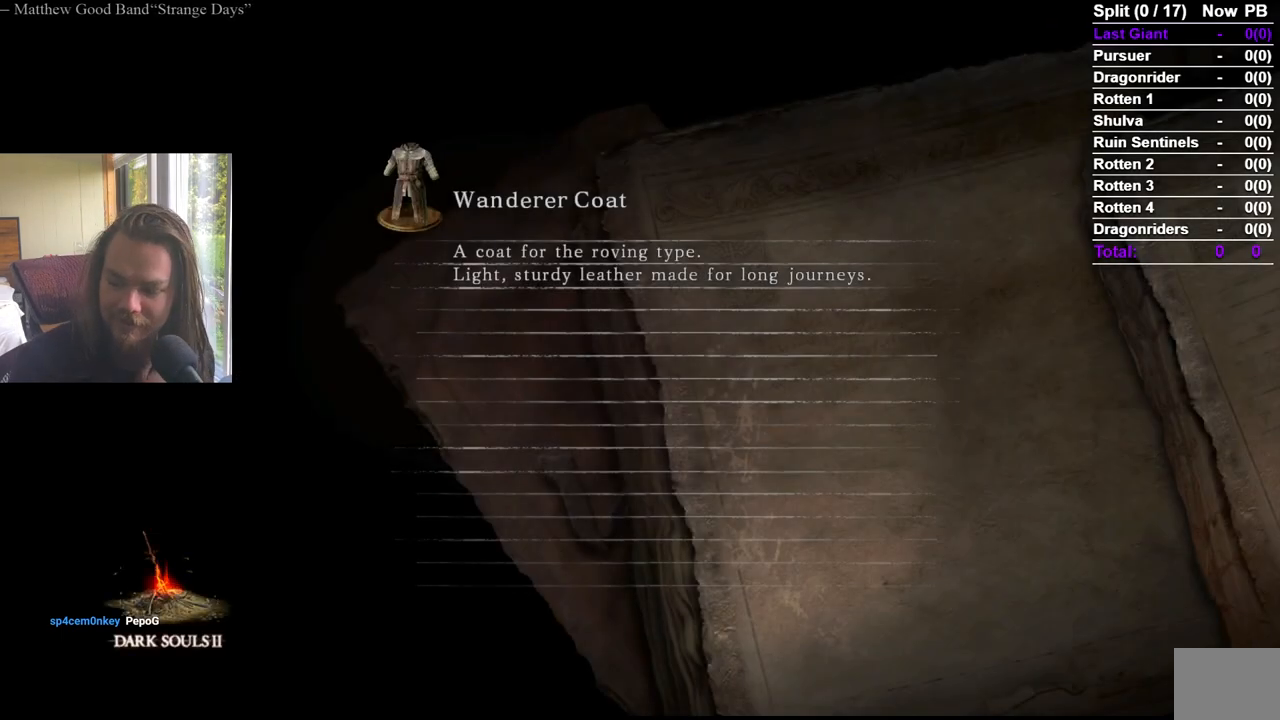
{"dt_ms": 501, "buttons": [], "left_stick": "center", "right_stick": "center", "events": []}
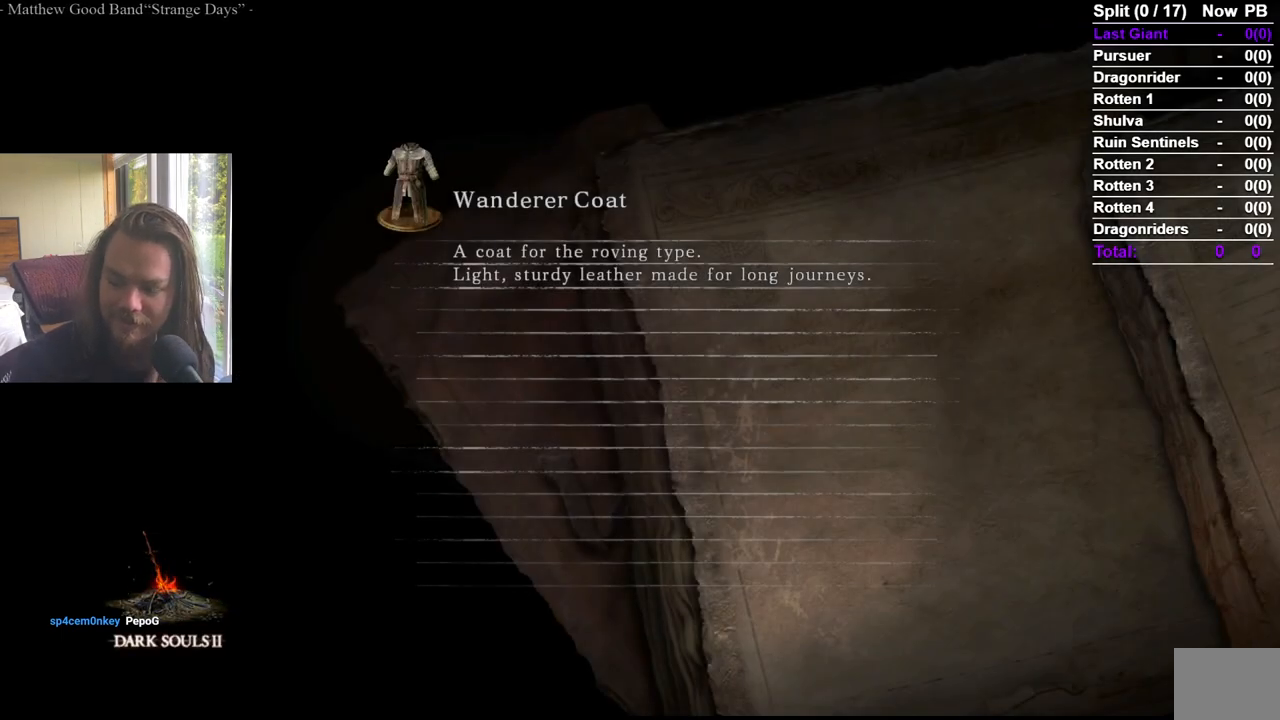
{"dt_ms": 500, "buttons": [], "left_stick": "center", "right_stick": "center", "events": []}
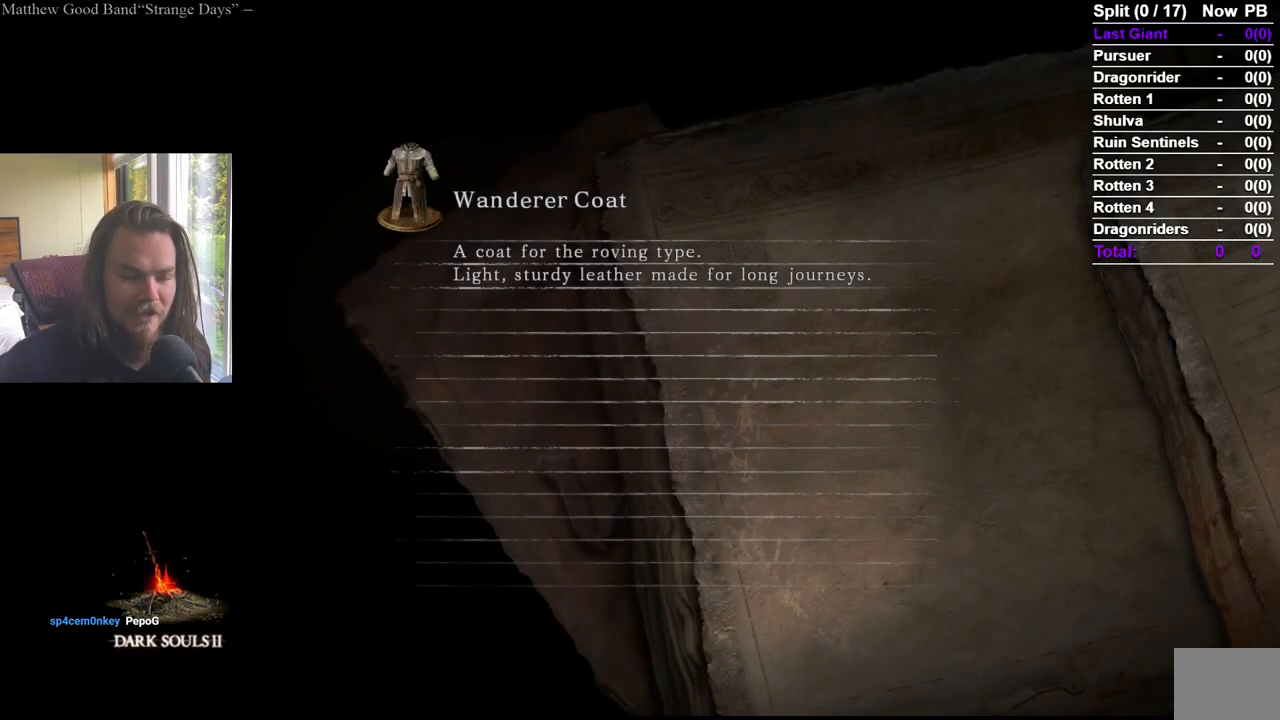
{"dt_ms": 501, "buttons": [], "left_stick": "center", "right_stick": "center", "events": []}
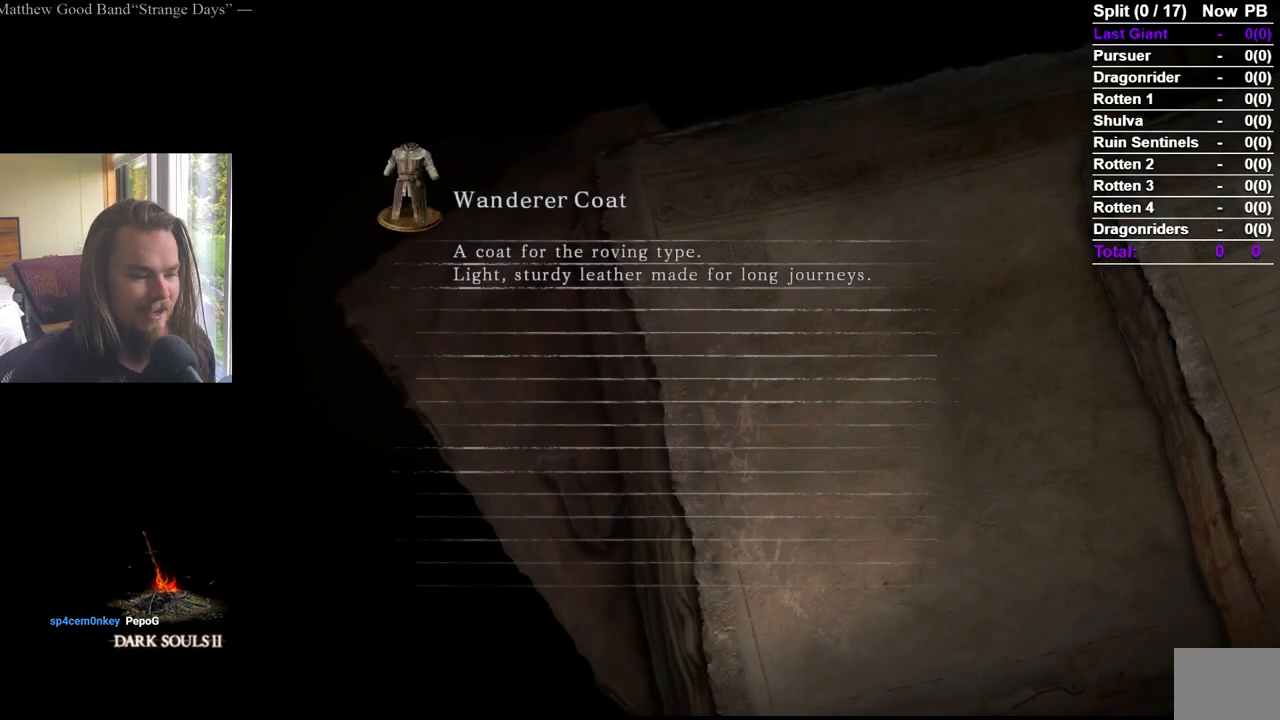
{"dt_ms": 500, "buttons": [], "left_stick": "center", "right_stick": "center", "events": []}
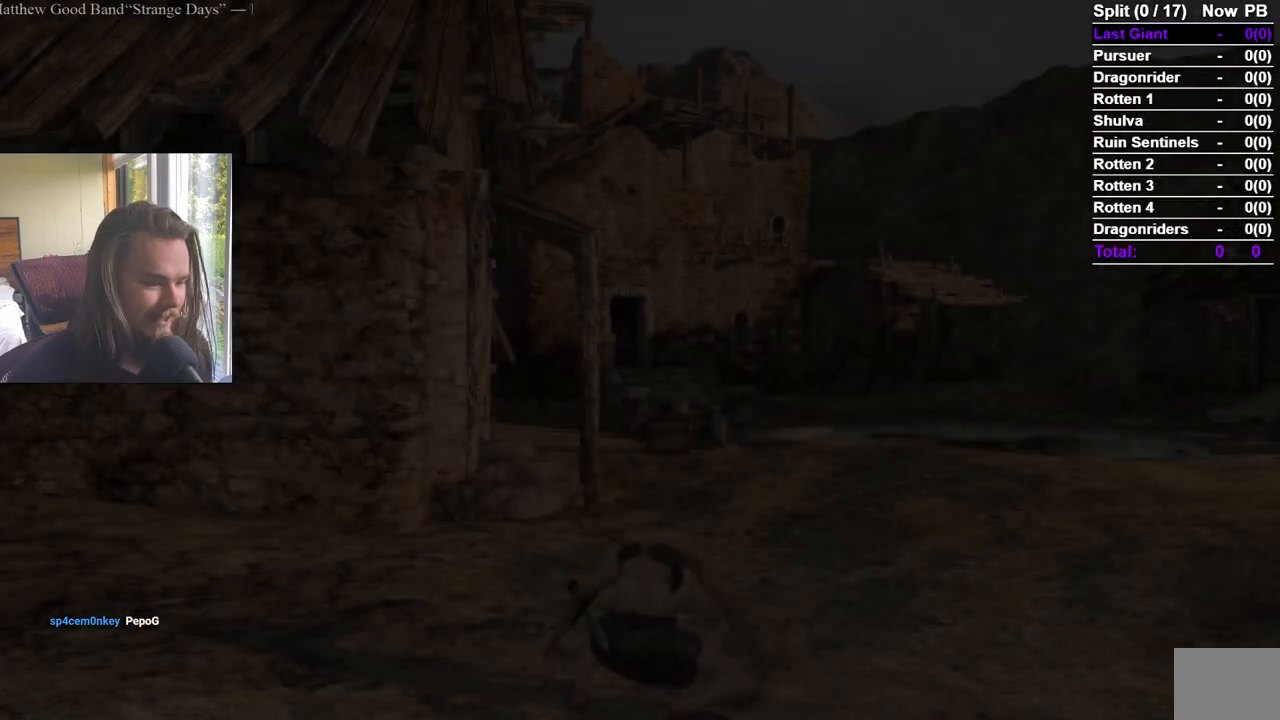
{"dt_ms": 501, "buttons": [], "left_stick": "up", "right_stick": "down-left", "events": [[434, "left_stick", "up"], [434, "right_stick", "down-left"]]}
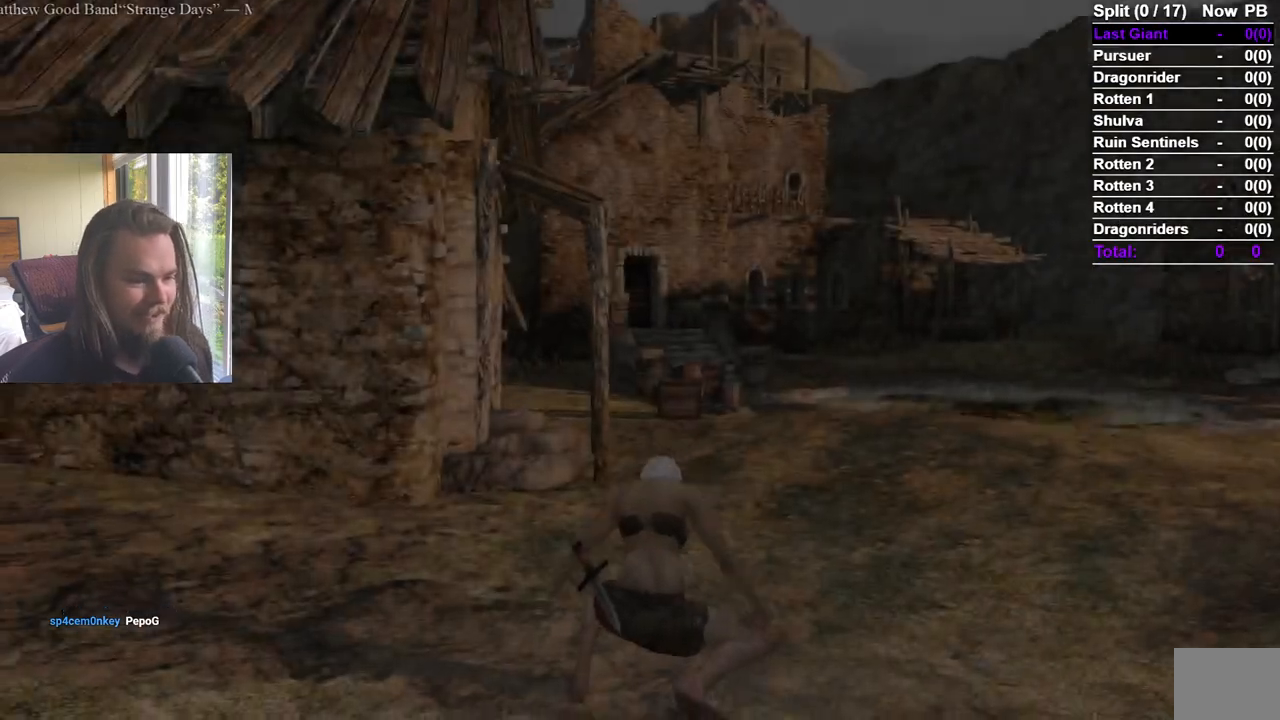
{"dt_ms": 500, "buttons": ["B"], "left_stick": "up", "right_stick": "center", "events": [[33, "B", "down"], [33, "right_stick", "center"], [300, "right_stick", "down"], [383, "right_stick", "center"]]}
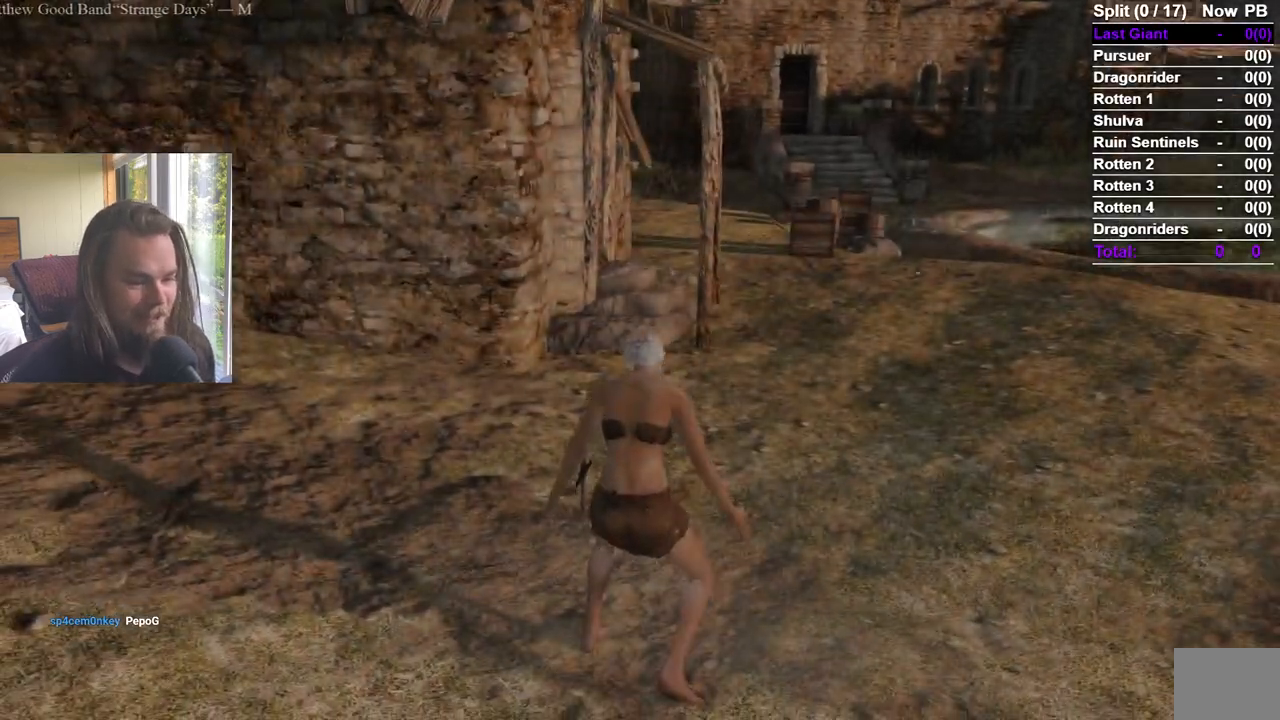
{"dt_ms": 501, "buttons": ["B"], "left_stick": "up", "right_stick": "center", "events": []}
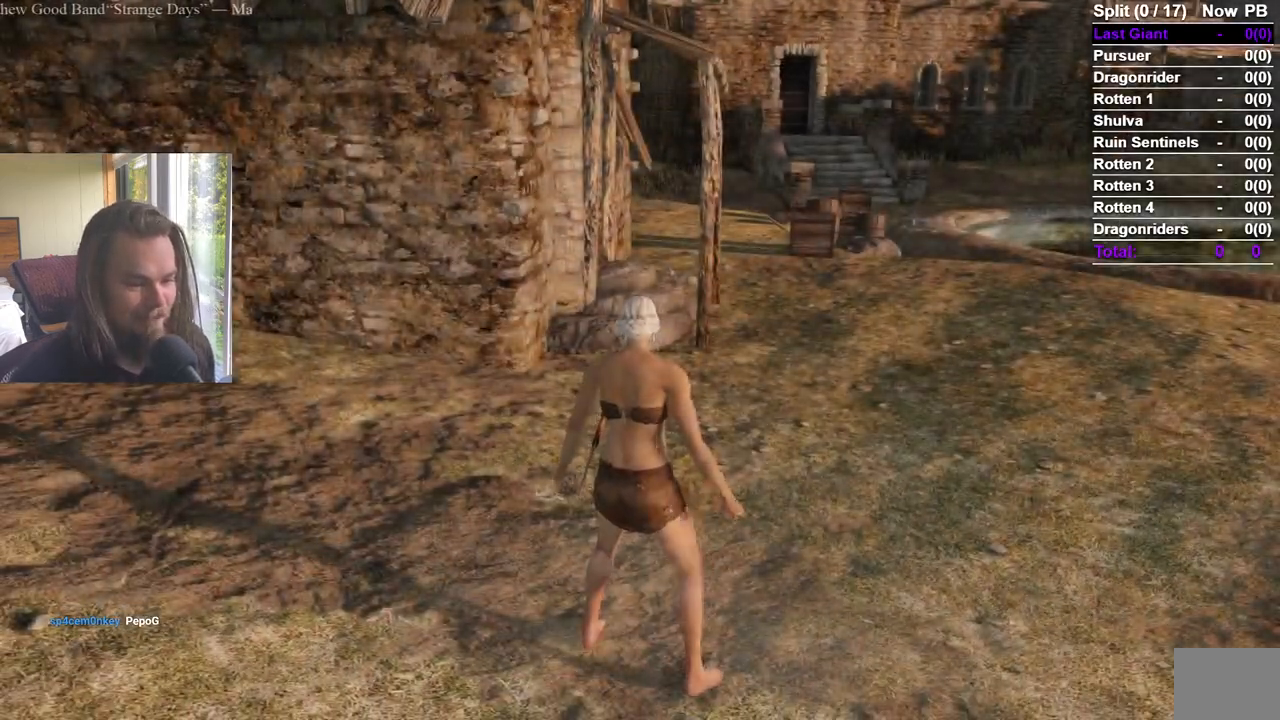
{"dt_ms": 500, "buttons": ["B"], "left_stick": "up", "right_stick": "center", "events": []}
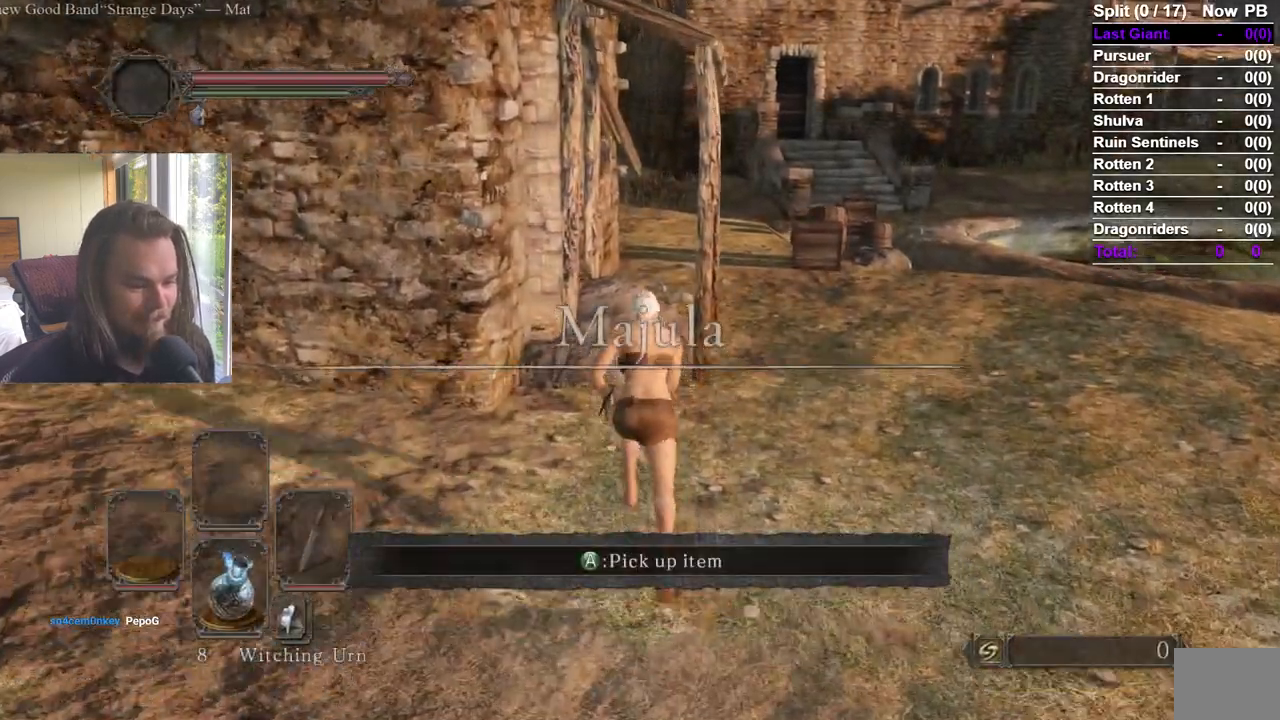
{"dt_ms": 501, "buttons": ["B"], "left_stick": "up", "right_stick": "down-left", "events": [[167, "right_stick", "down"], [317, "right_stick", "center"], [367, "right_stick", "down-left"]]}
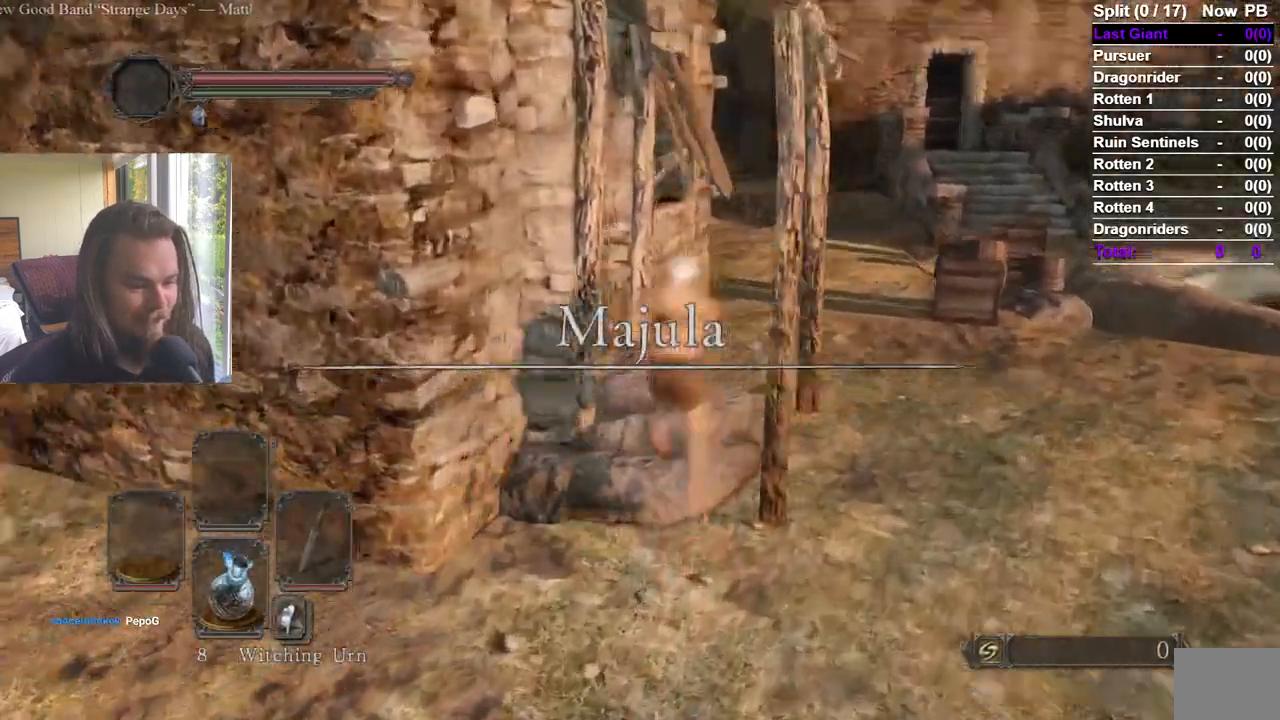
{"dt_ms": 500, "buttons": [], "left_stick": "up", "right_stick": "down", "events": [[250, "right_stick", "center"], [383, "B", "up"], [434, "right_stick", "down"]]}
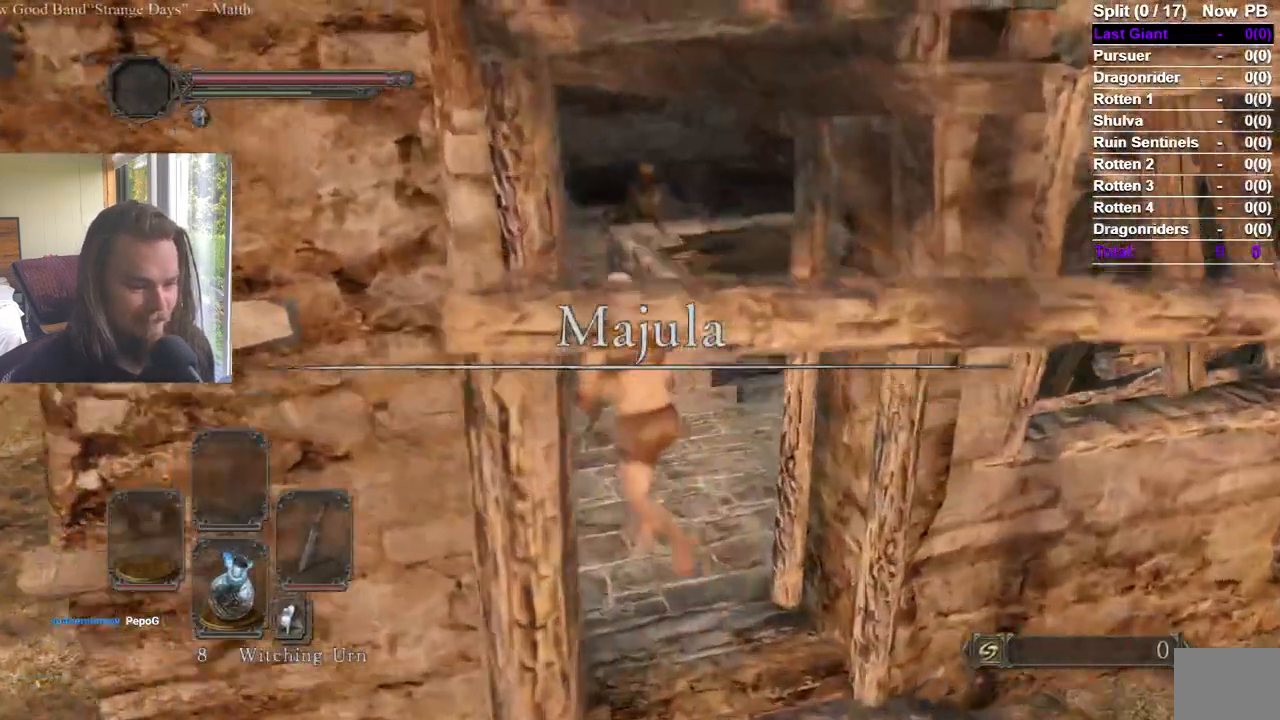
{"dt_ms": 501, "buttons": [], "left_stick": "up", "right_stick": "down-right"}
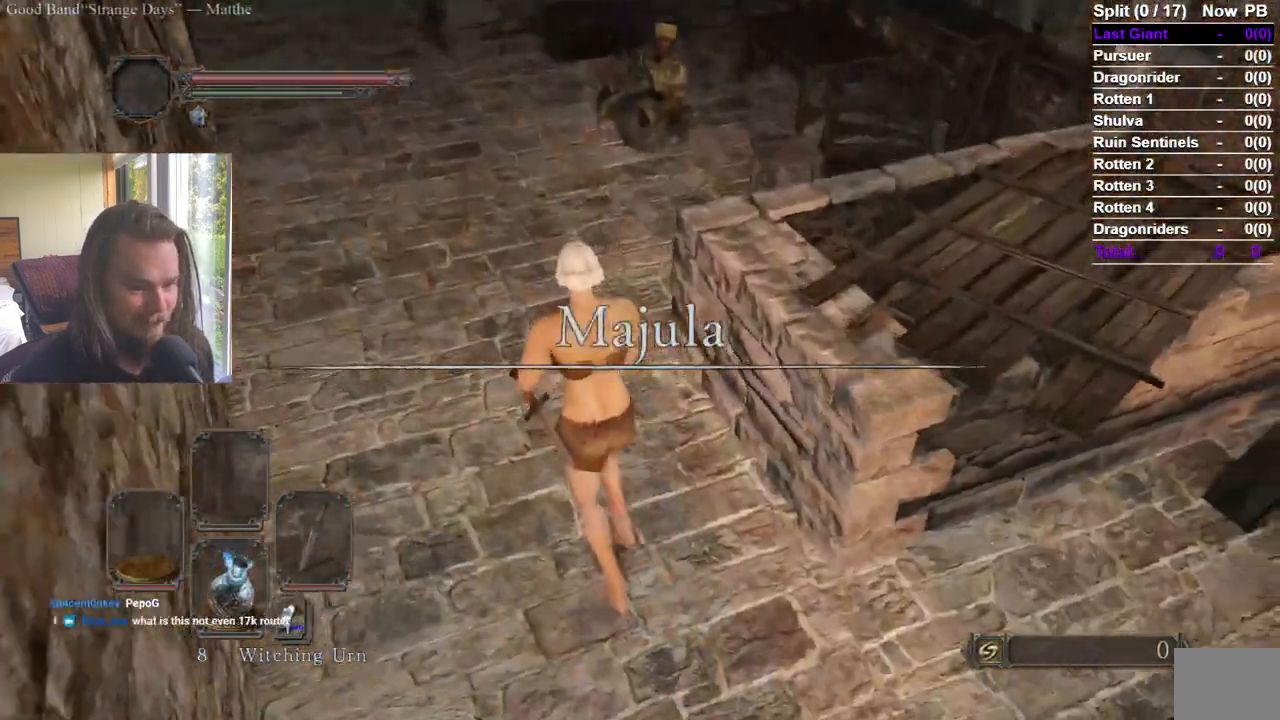
{"dt_ms": 984, "buttons": [], "left_stick": "up", "right_stick": "down"}
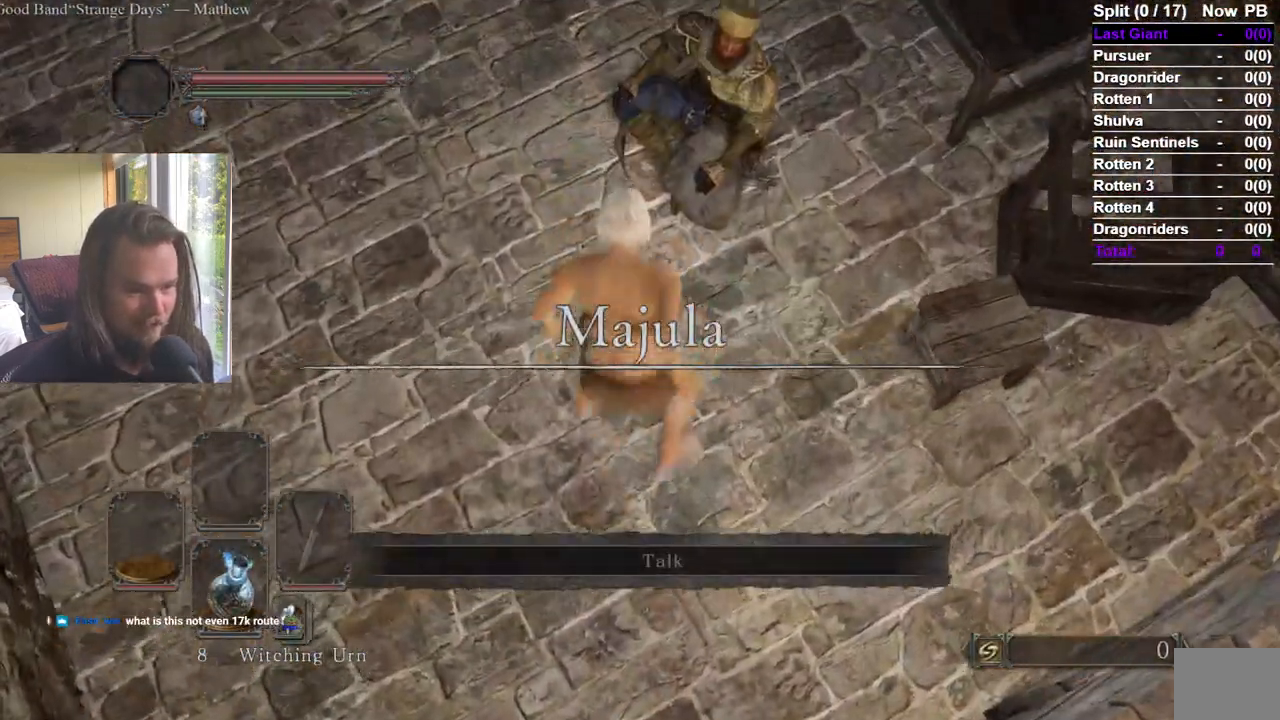
{"dt_ms": 501, "buttons": [], "left_stick": "up", "right_stick": "center", "events": [[33, "right_stick", "center"], [184, "right_stick", "down"], [284, "right_stick", "center"]]}